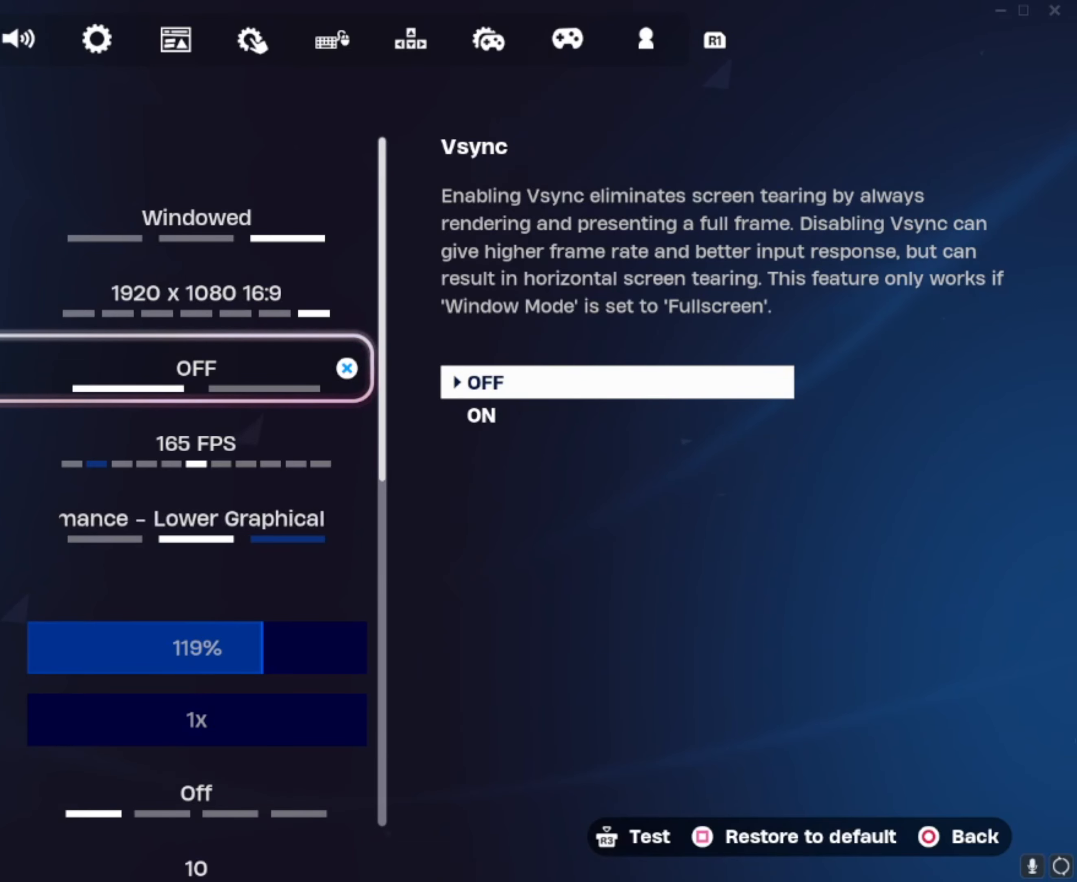
Gameplay with a controller (PlayStation layout); each line is a JSON object with the inputs held at the frame after it. "events" lists button and stick changes between this image and that frame as [ms after this image, input, new state], when the widget could be followed in between. Not read: R3.
{"buttons": ["DPAD_LEFT"], "left_stick": "center", "right_stick": "center", "events": [[83, "CROSS", "down"], [183, "CROSS", "up"], [250, "DPAD_RIGHT", "down"], [350, "DPAD_RIGHT", "up"], [450, "DPAD_LEFT", "down"]]}
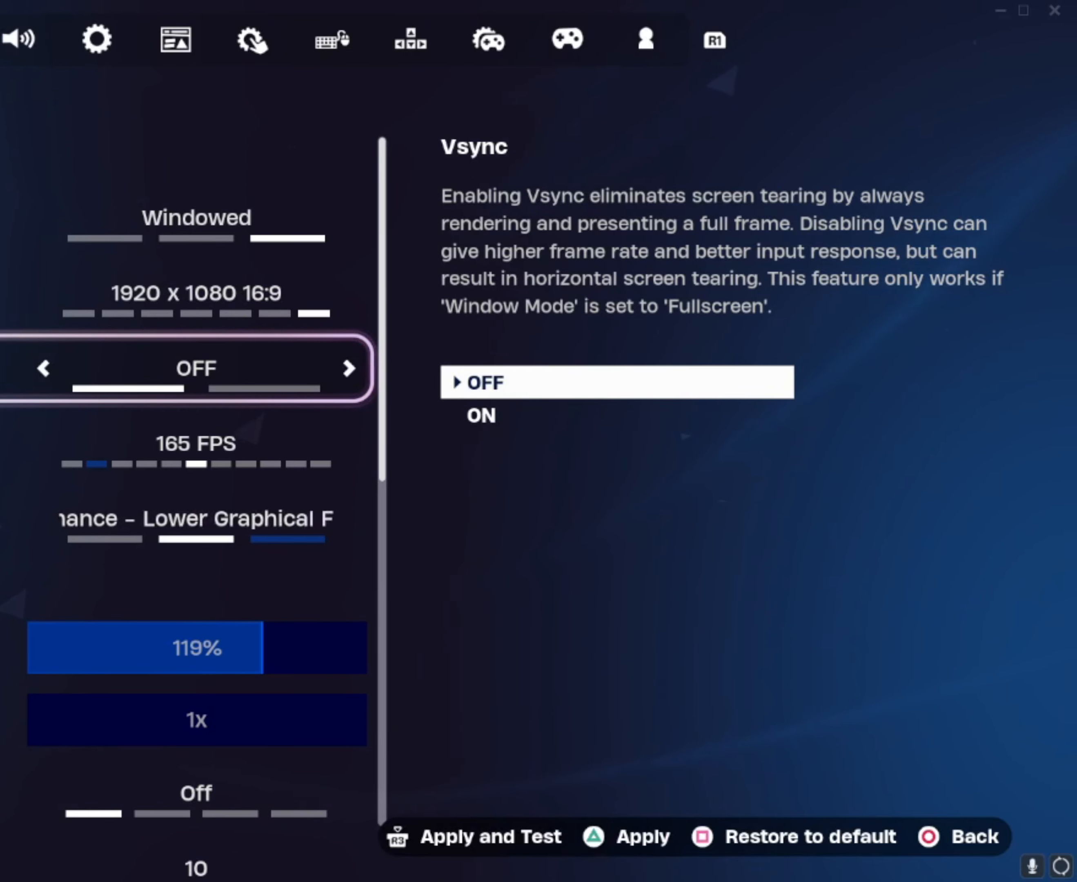
{"buttons": [], "left_stick": "center", "right_stick": "center", "events": [[50, "DPAD_LEFT", "up"], [150, "DPAD_RIGHT", "down"], [251, "DPAD_RIGHT", "up"]]}
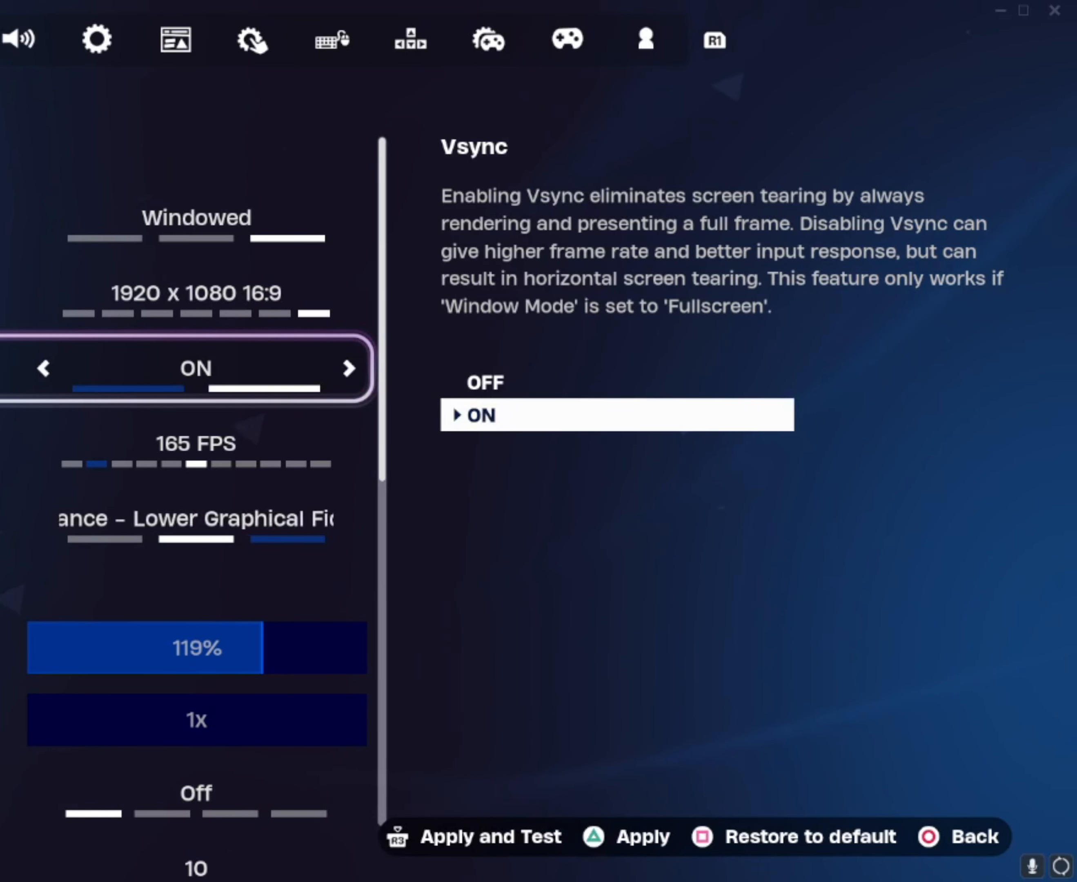
{"buttons": [], "left_stick": "center", "right_stick": "center", "events": [[83, "DPAD_LEFT", "down"], [150, "DPAD_LEFT", "up"]]}
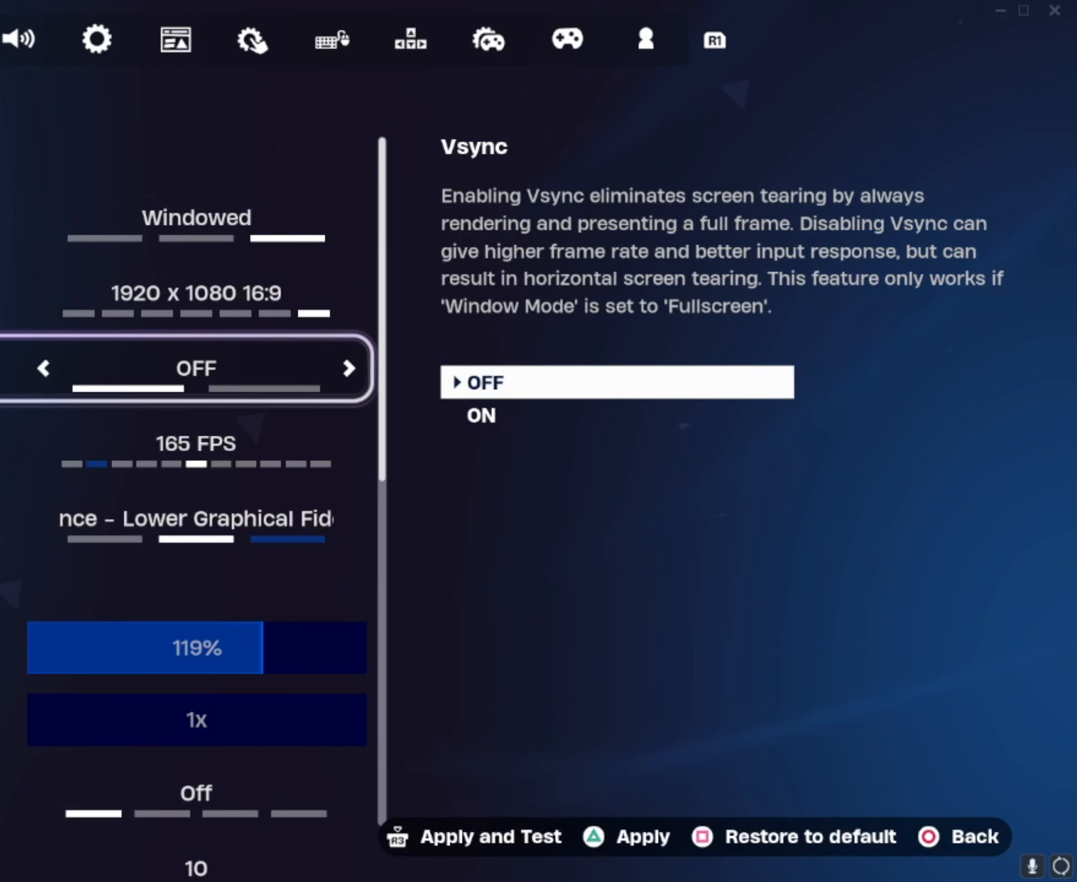
{"buttons": [], "left_stick": "center", "right_stick": "center", "events": [[184, "TRIANGLE", "down"], [251, "TRIANGLE", "up"]]}
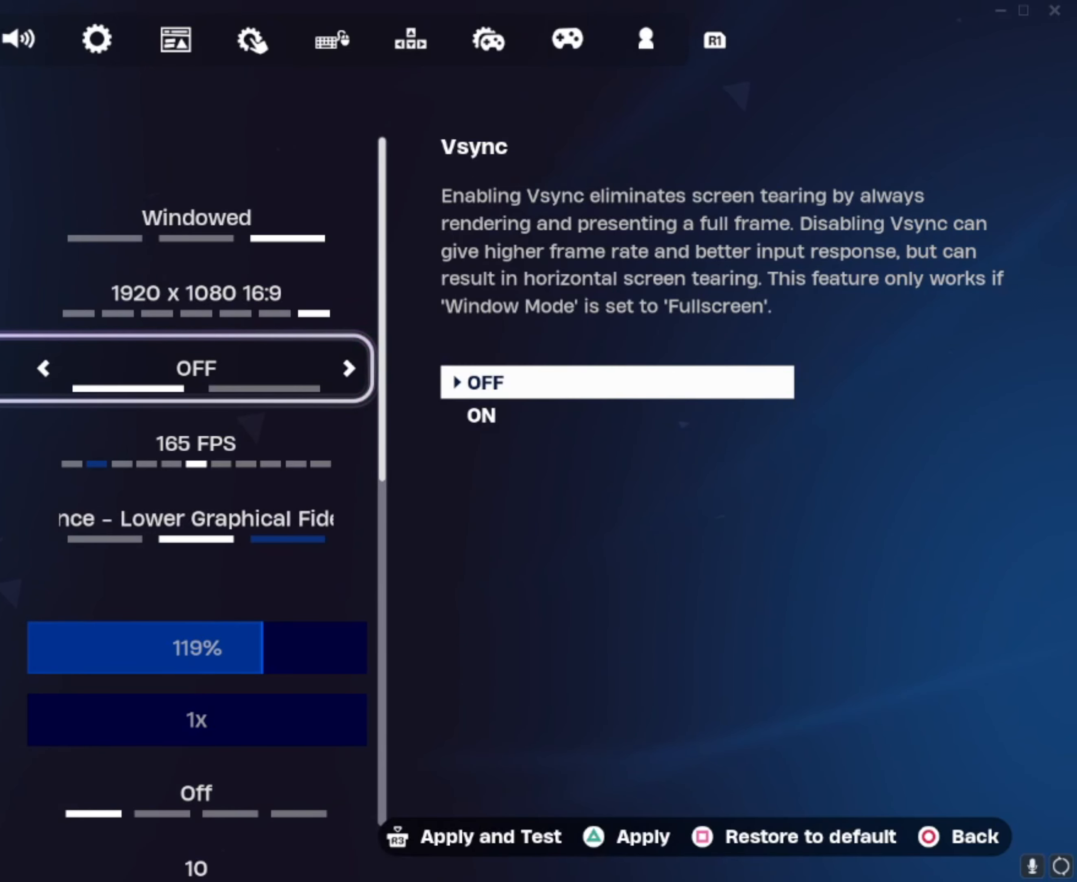
{"buttons": [], "left_stick": "center", "right_stick": "center", "events": [[183, "DPAD_DOWN", "down"], [217, "DPAD_DOWN", "up"]]}
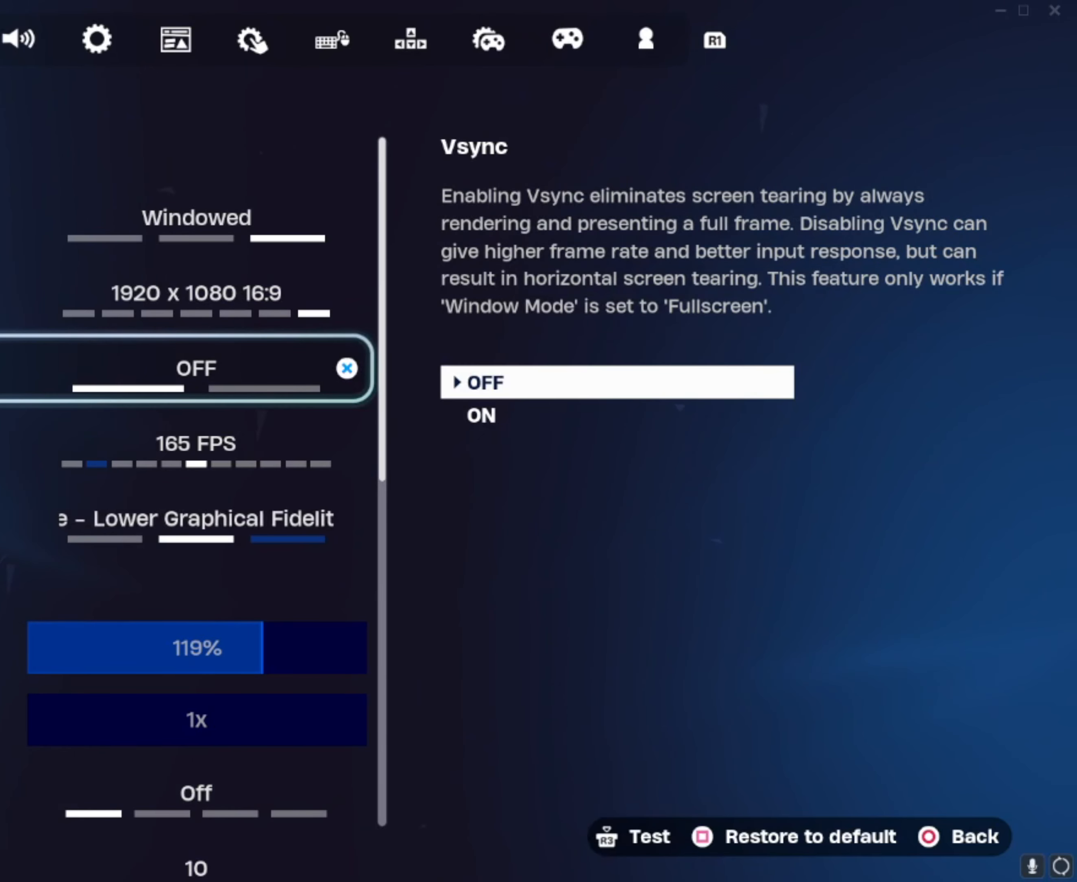
{"buttons": [], "left_stick": "center", "right_stick": "center", "events": []}
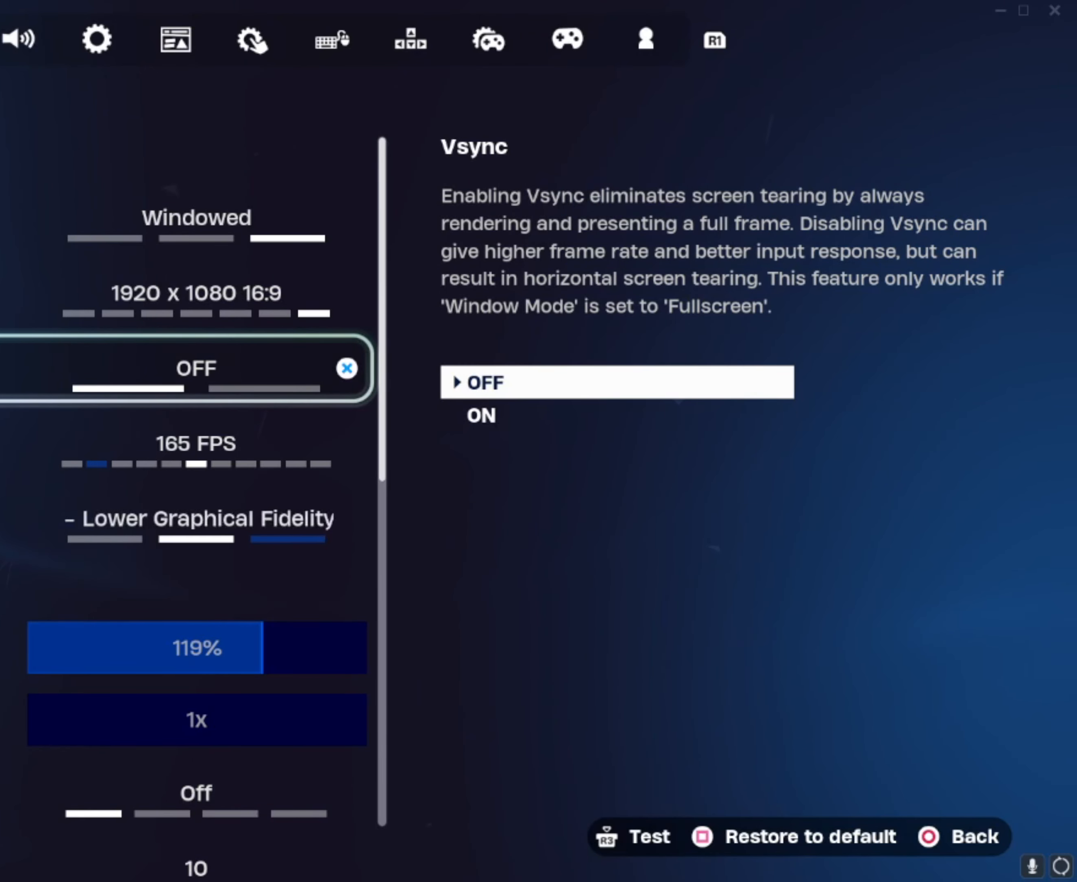
{"buttons": [], "left_stick": "center", "right_stick": "center", "events": []}
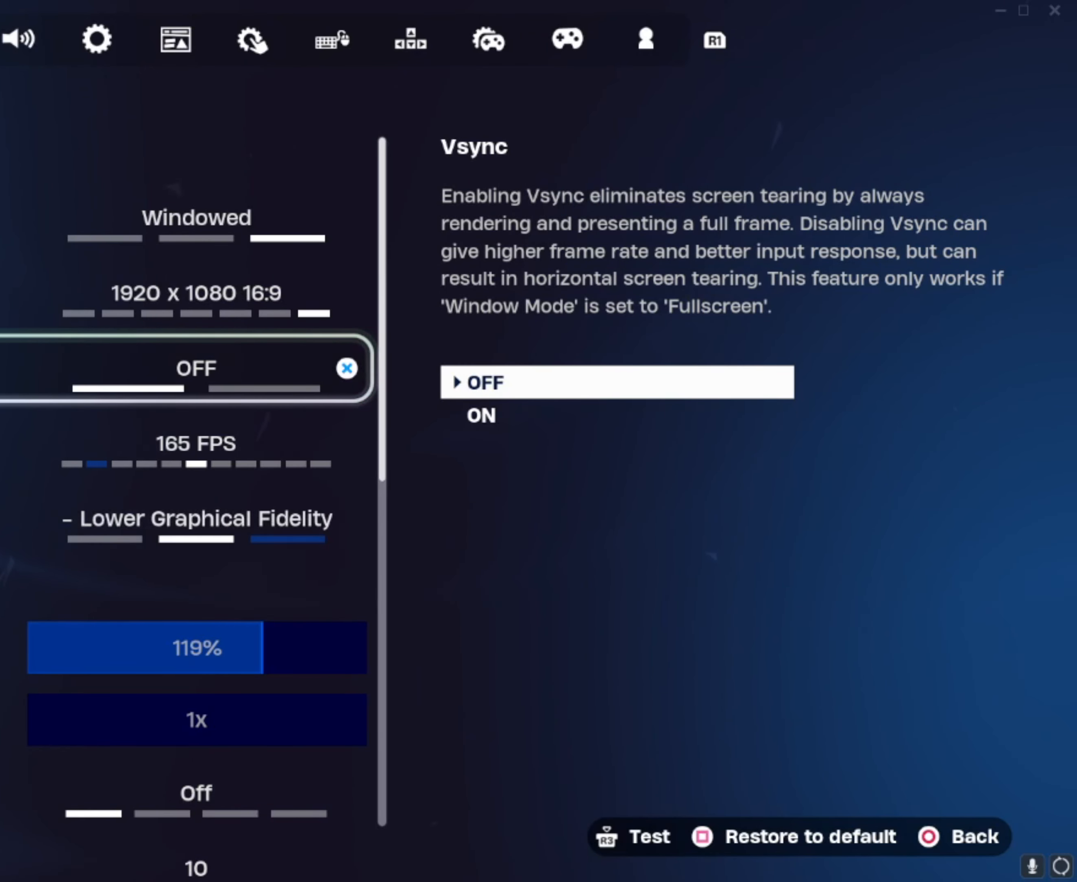
{"buttons": [], "left_stick": "center", "right_stick": "center", "events": []}
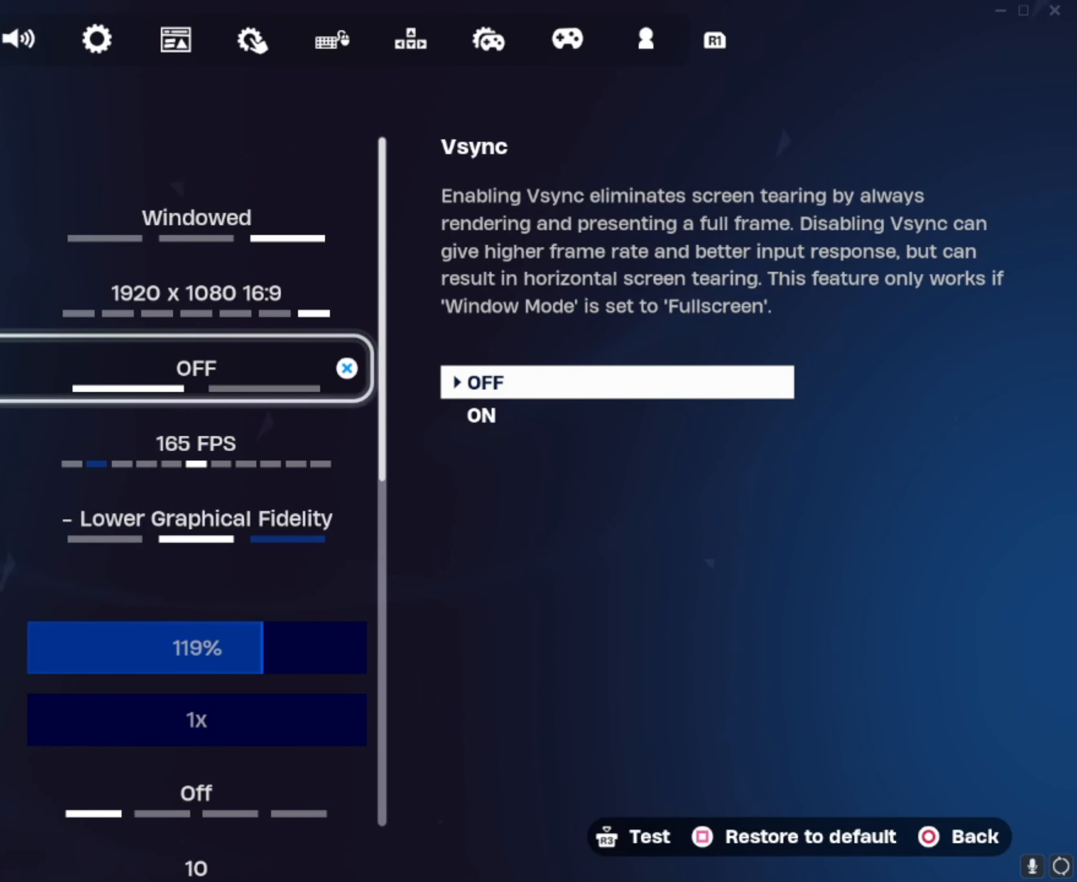
{"buttons": ["DPAD_DOWN"], "left_stick": "center", "right_stick": "center", "events": [[33, "DPAD_DOWN", "down"], [267, "DPAD_DOWN", "up"], [466, "DPAD_DOWN", "down"]]}
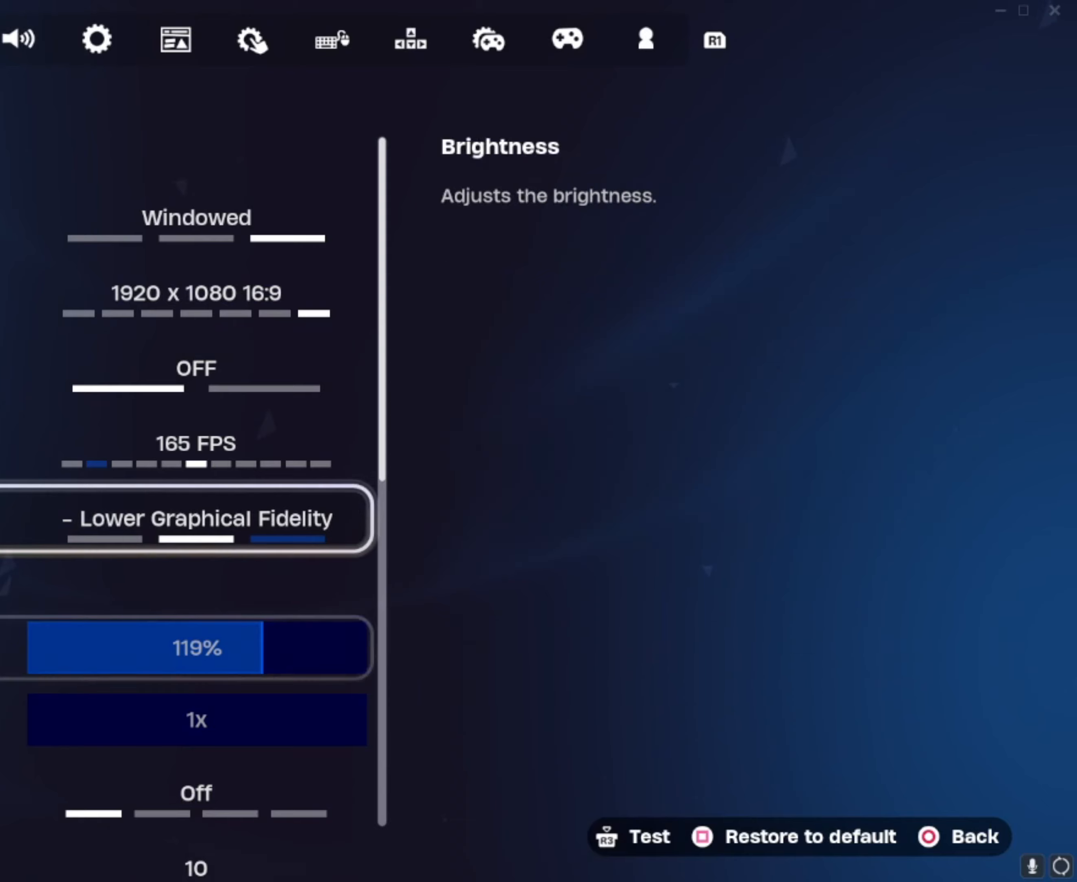
{"buttons": [], "left_stick": "center", "right_stick": "center", "events": [[434, "DPAD_DOWN", "up"]]}
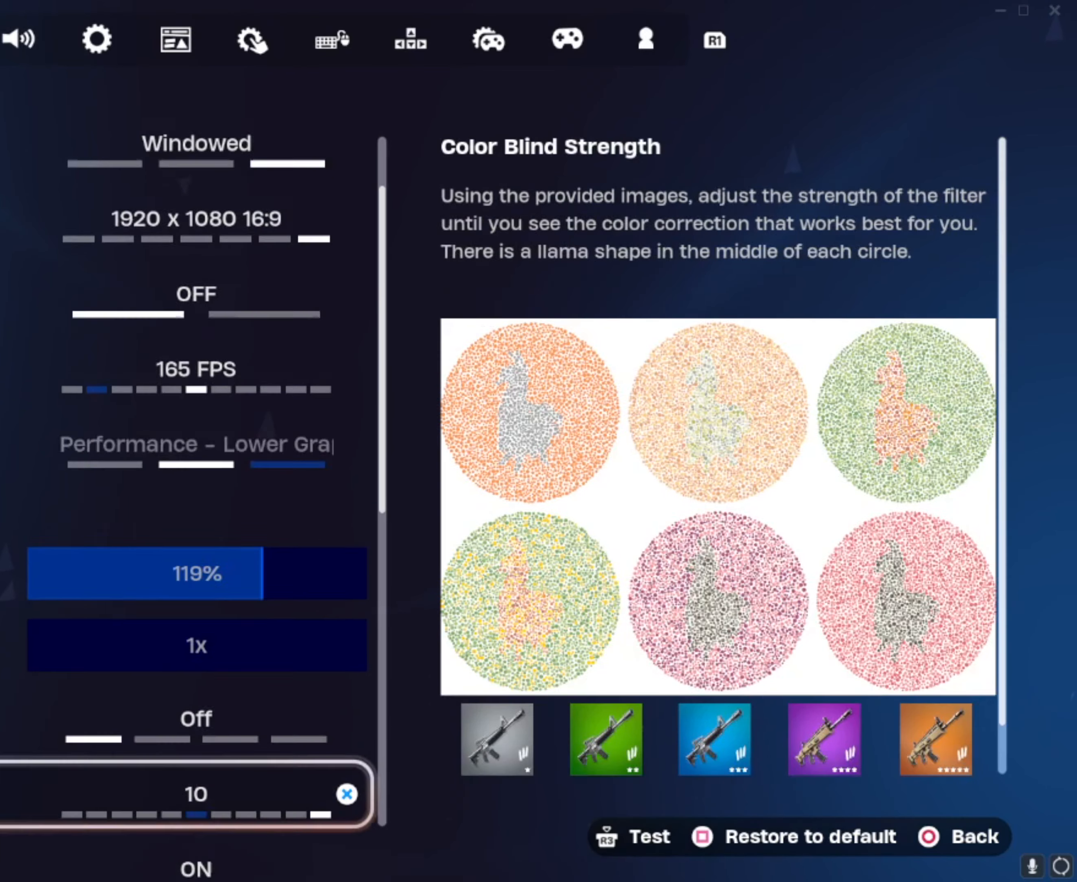
{"buttons": ["DPAD_DOWN"], "left_stick": "center", "right_stick": "center", "events": [[67, "DPAD_DOWN", "down"], [134, "DPAD_DOWN", "up"], [201, "DPAD_UP", "down"], [334, "DPAD_UP", "up"], [467, "DPAD_DOWN", "down"]]}
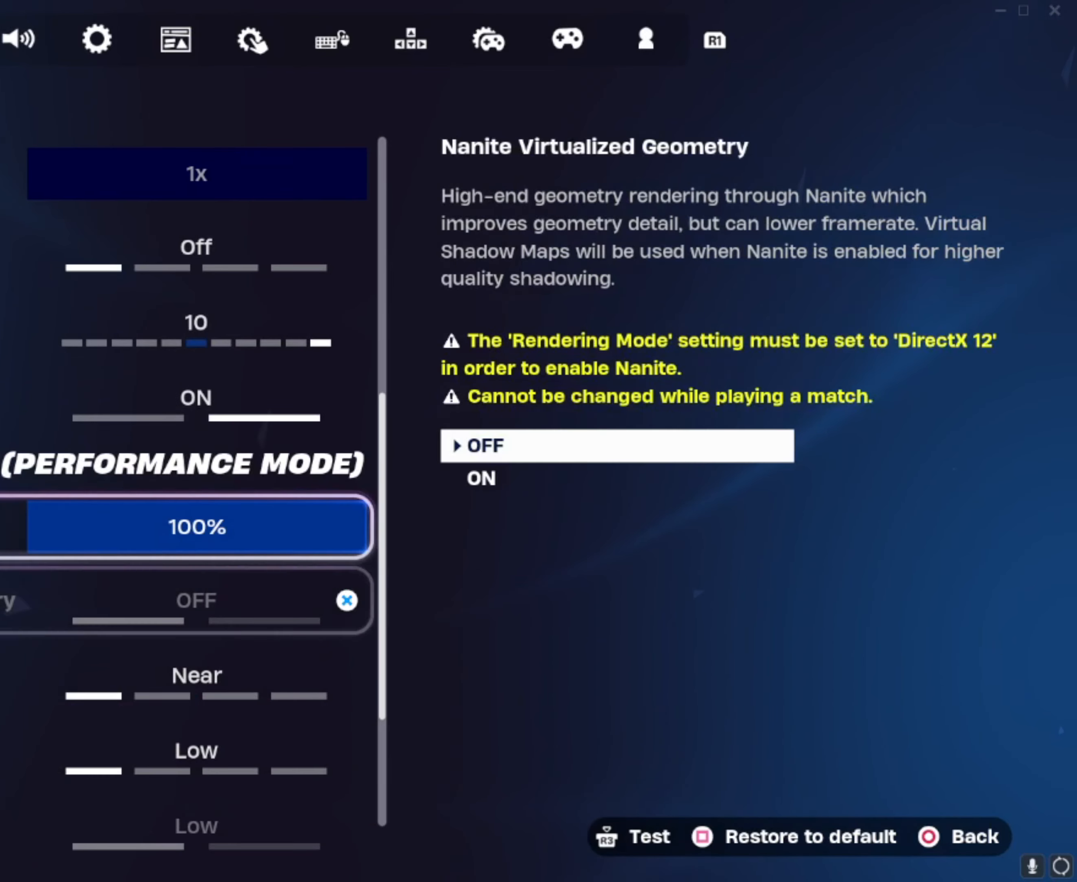
{"buttons": [], "left_stick": "center", "right_stick": "center", "events": [[100, "DPAD_DOWN", "up"], [300, "DPAD_UP", "down"], [367, "DPAD_UP", "up"]]}
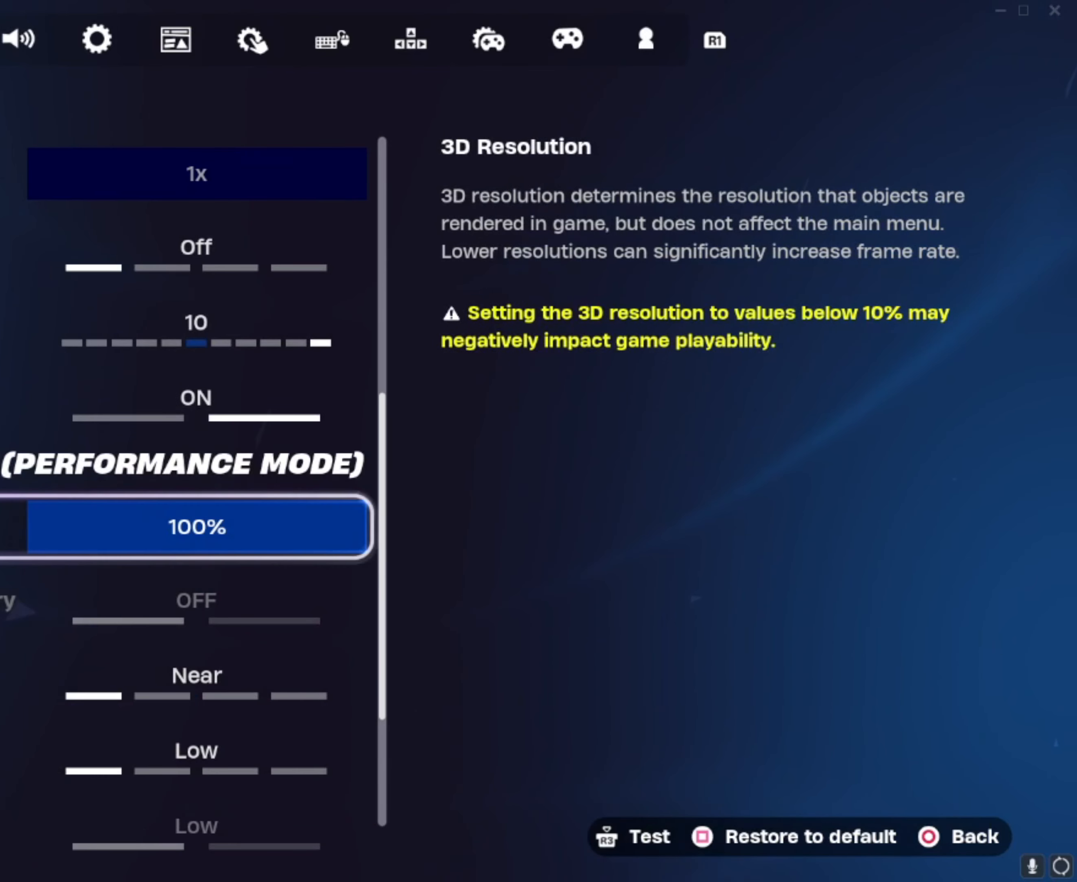
{"buttons": [], "left_stick": "center", "right_stick": "center", "events": []}
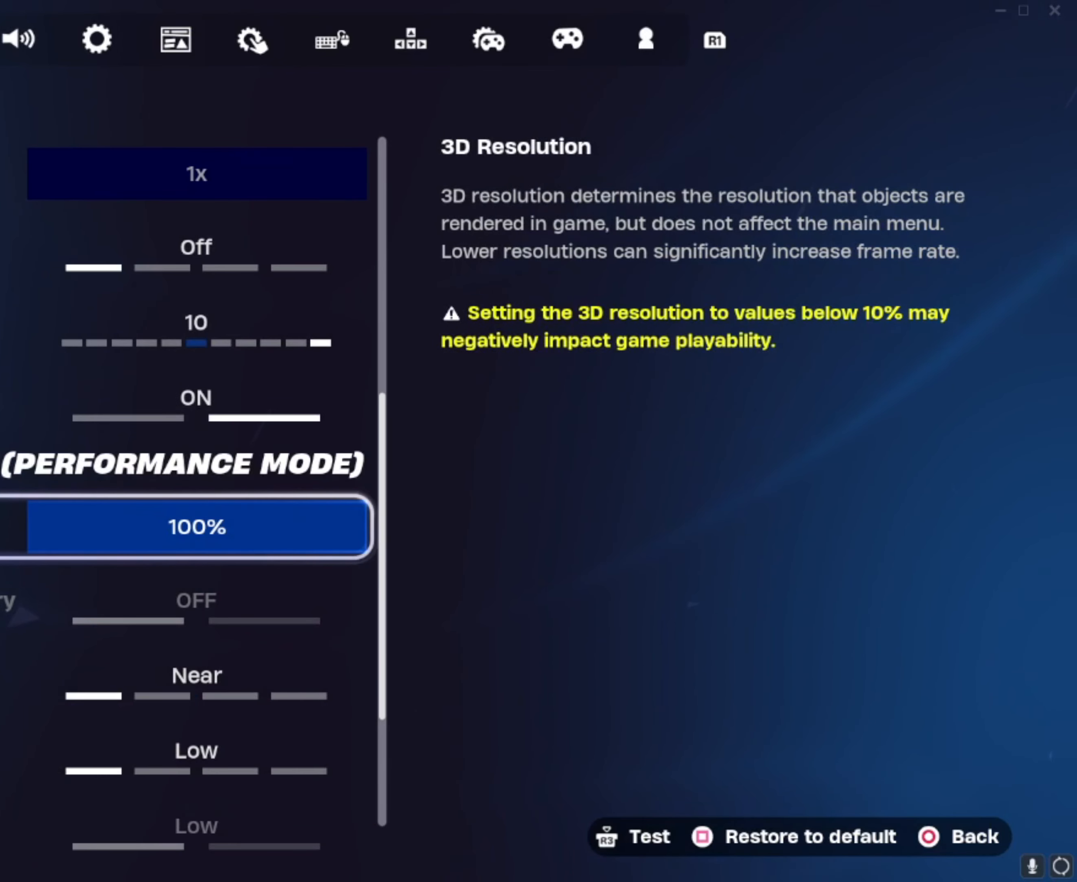
{"buttons": [], "left_stick": "left", "right_stick": "center", "events": [[100, "left_stick", "down-left"], [167, "left_stick", "left"]]}
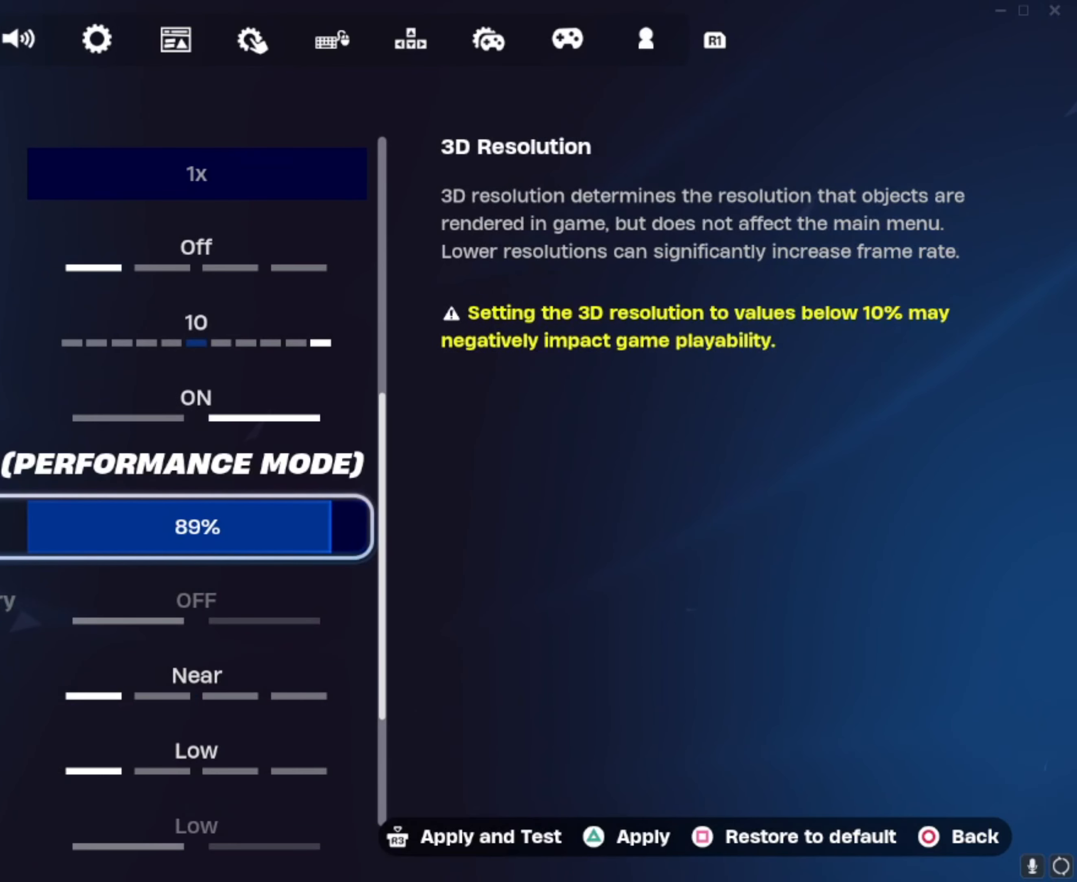
{"buttons": ["DPAD_LEFT"], "left_stick": "left", "right_stick": "center", "events": [[334, "DPAD_LEFT", "down"]]}
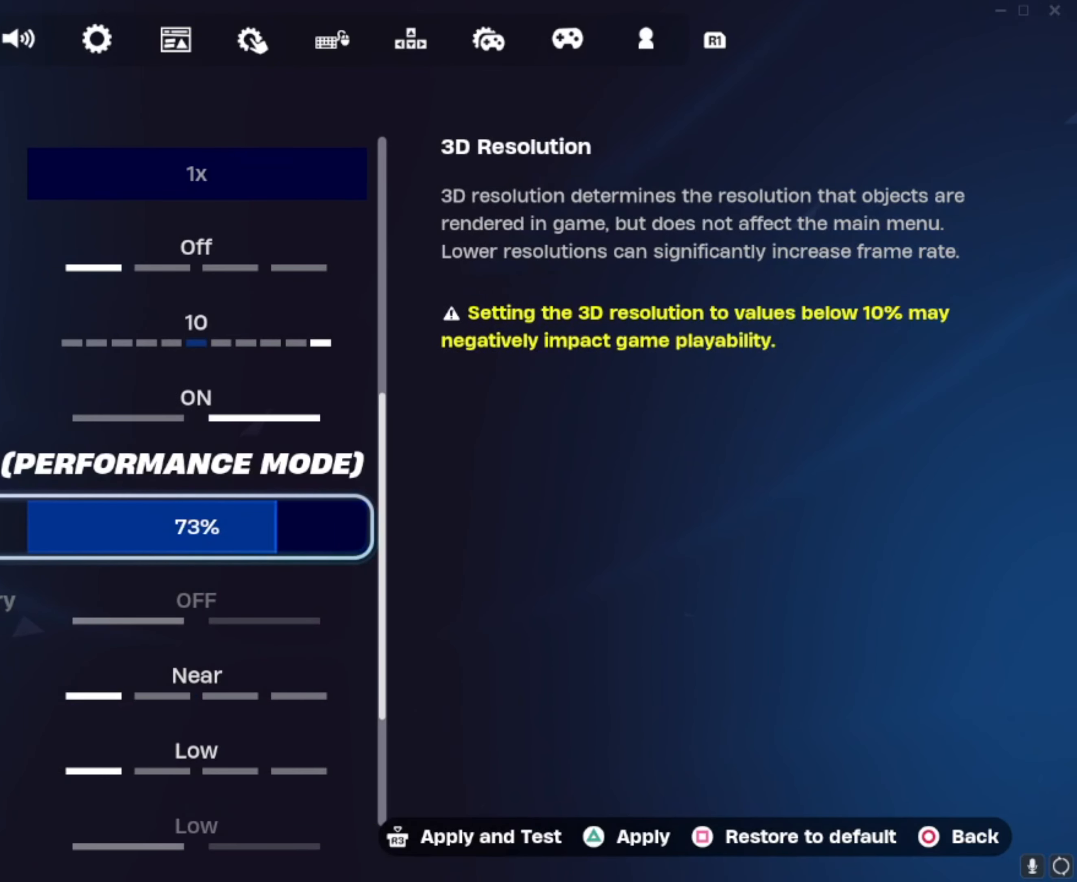
{"buttons": ["DPAD_LEFT"], "left_stick": "left", "right_stick": "center", "events": []}
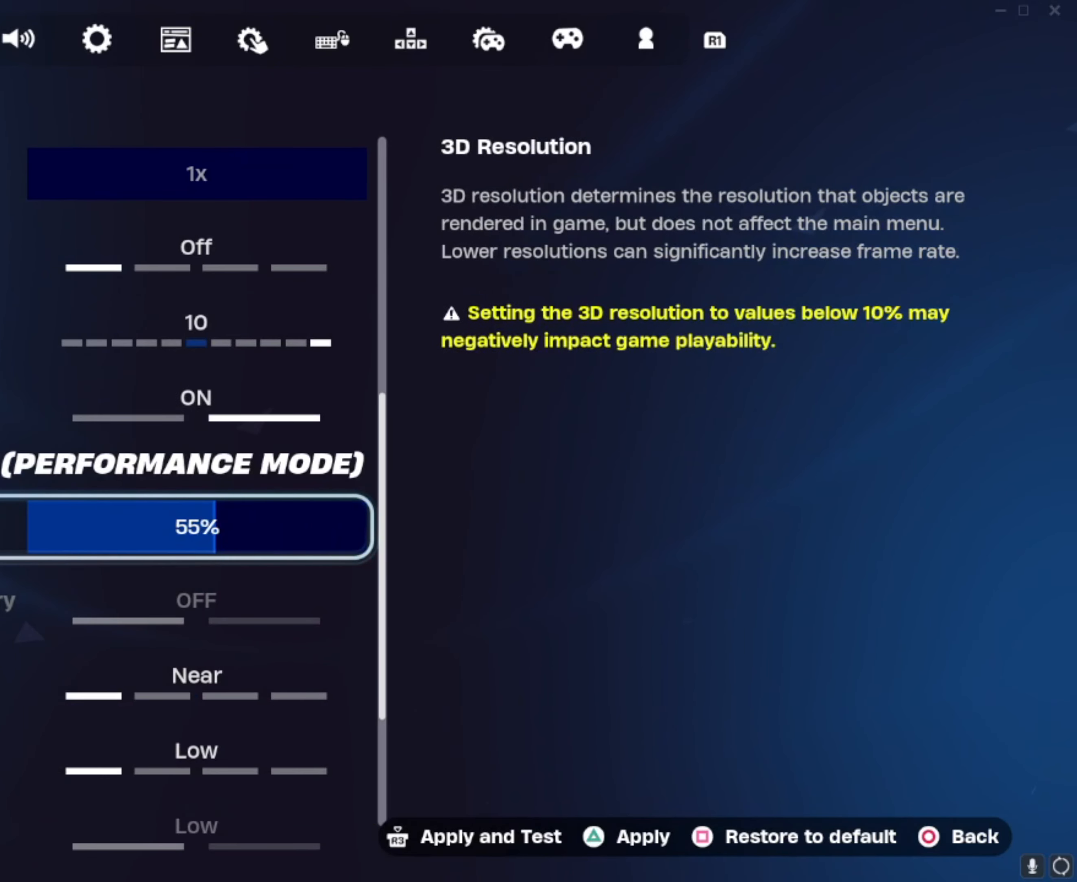
{"buttons": ["DPAD_LEFT"], "left_stick": "left", "right_stick": "center", "events": []}
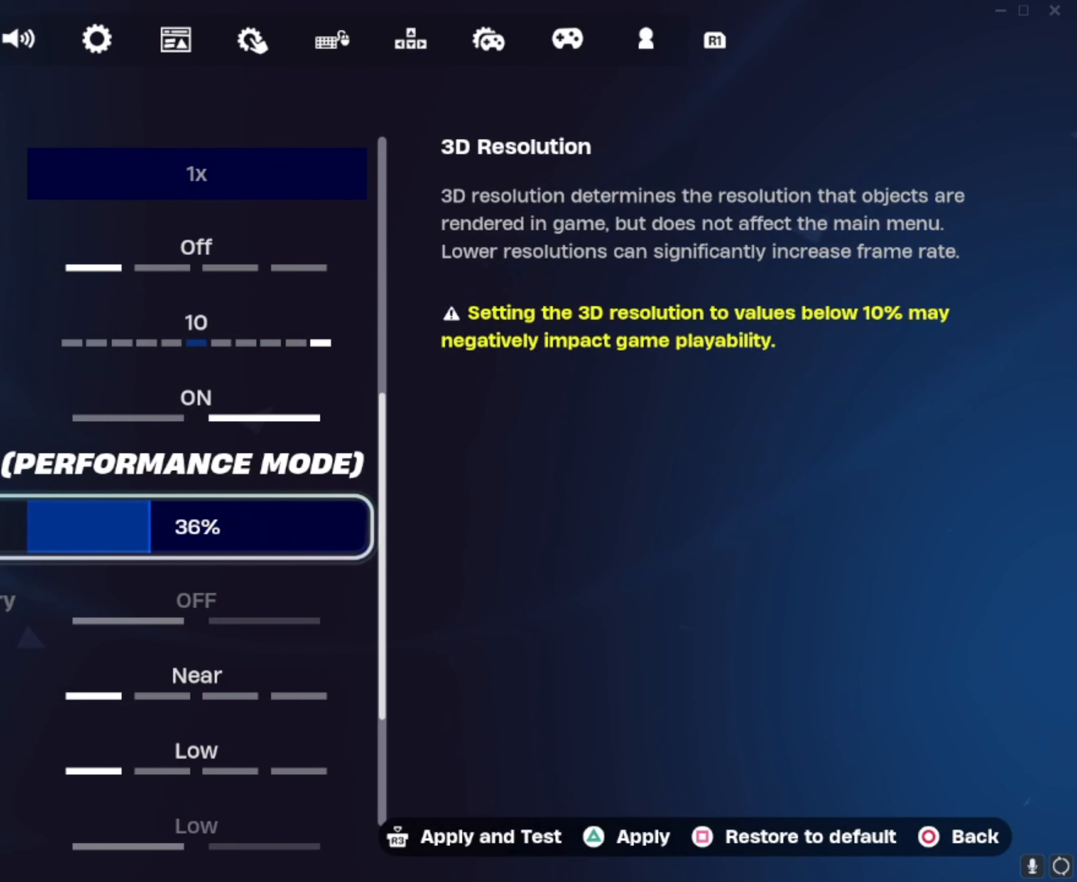
{"buttons": [], "left_stick": "center", "right_stick": "center", "events": [[100, "DPAD_LEFT", "up"], [133, "left_stick", "center"], [200, "TRIANGLE", "down"], [267, "TRIANGLE", "up"]]}
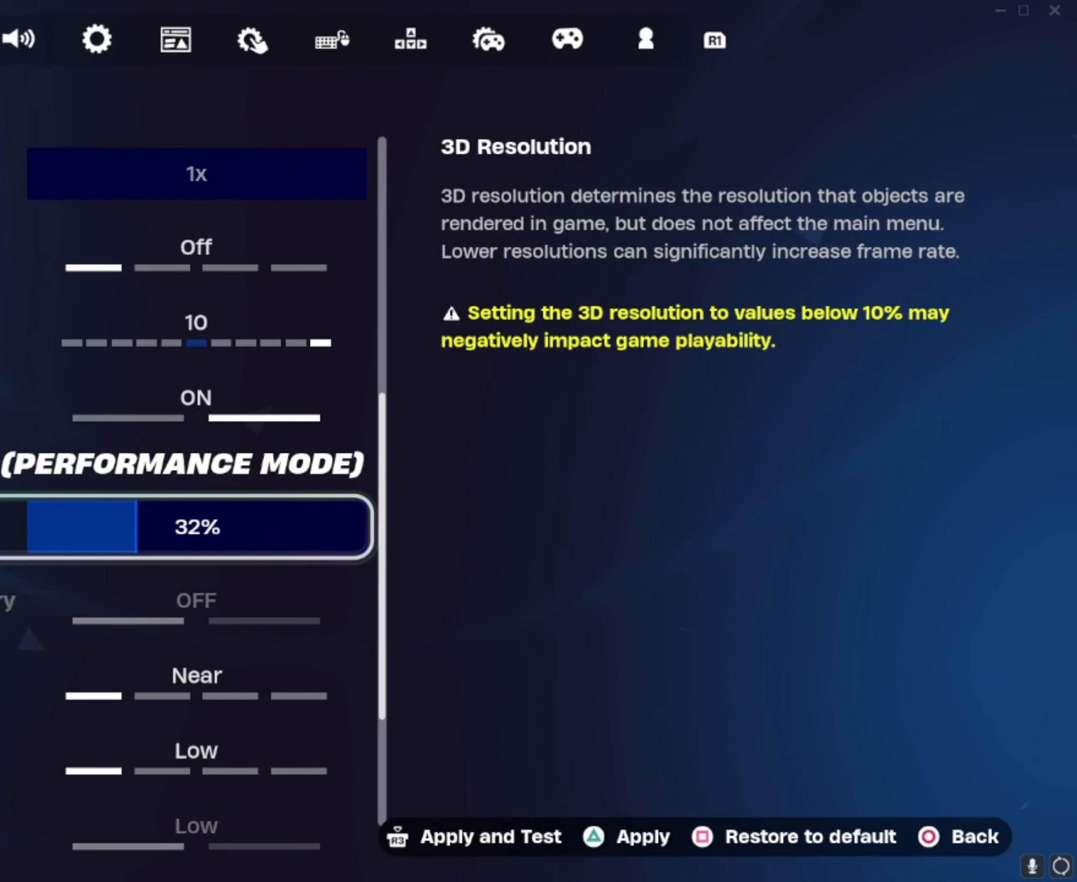
{"buttons": ["CIRCLE"], "left_stick": "center", "right_stick": "center", "events": [[201, "CIRCLE", "down"], [301, "CIRCLE", "up"], [467, "CIRCLE", "down"]]}
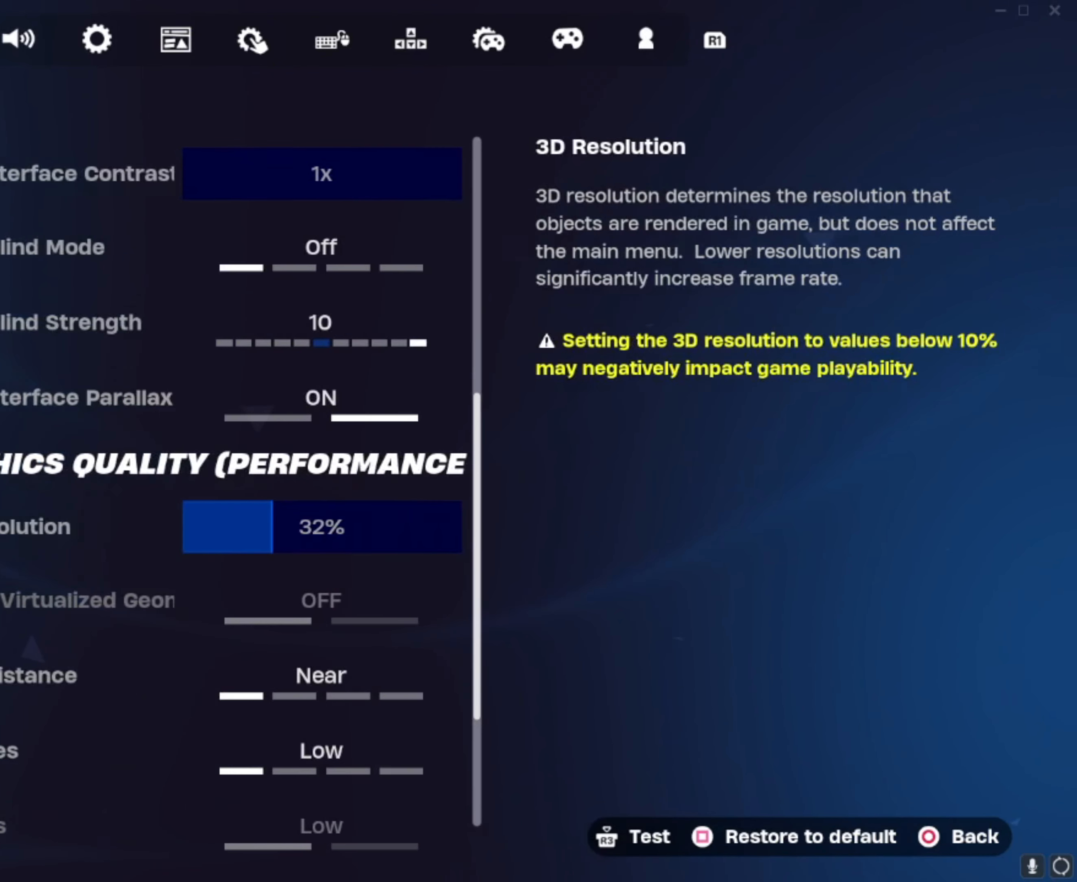
{"buttons": [], "left_stick": "up", "right_stick": "center", "events": [[33, "CIRCLE", "up"], [133, "left_stick", "up"]]}
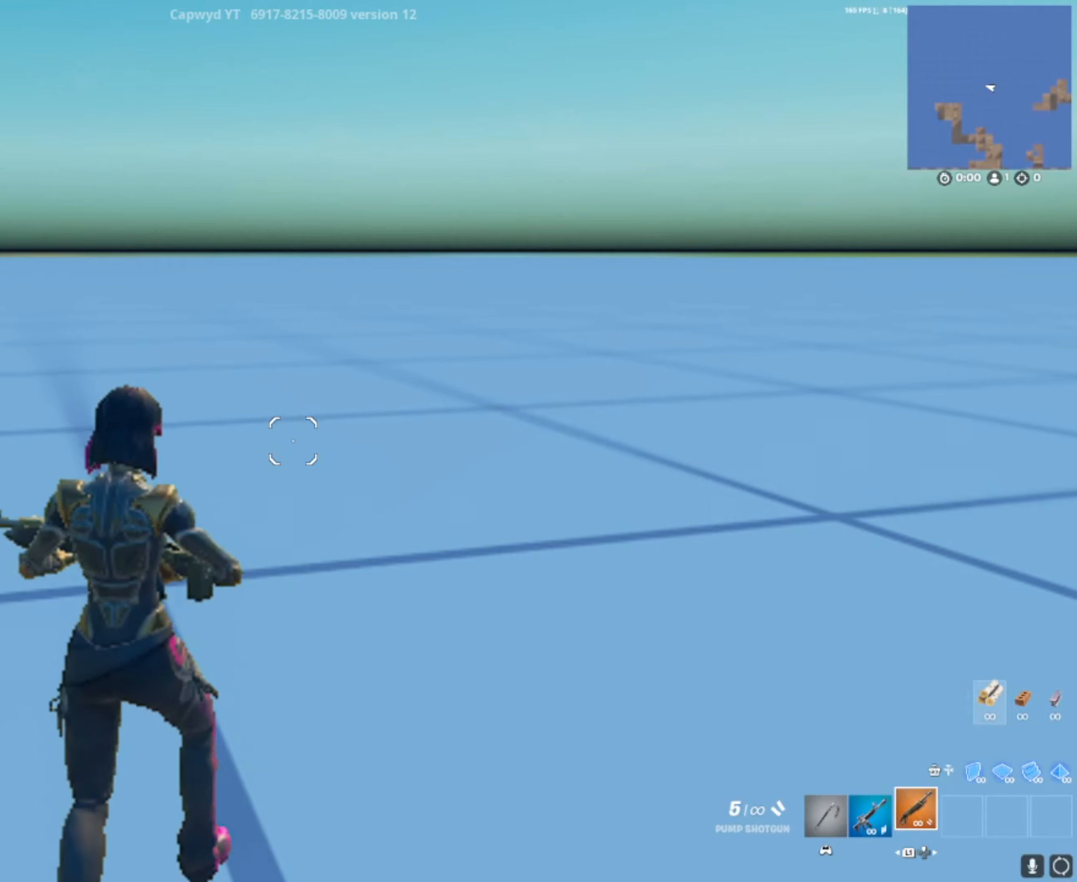
{"buttons": [], "left_stick": "center", "right_stick": "center", "events": [[133, "left_stick", "center"], [133, "right_stick", "right"], [434, "right_stick", "center"]]}
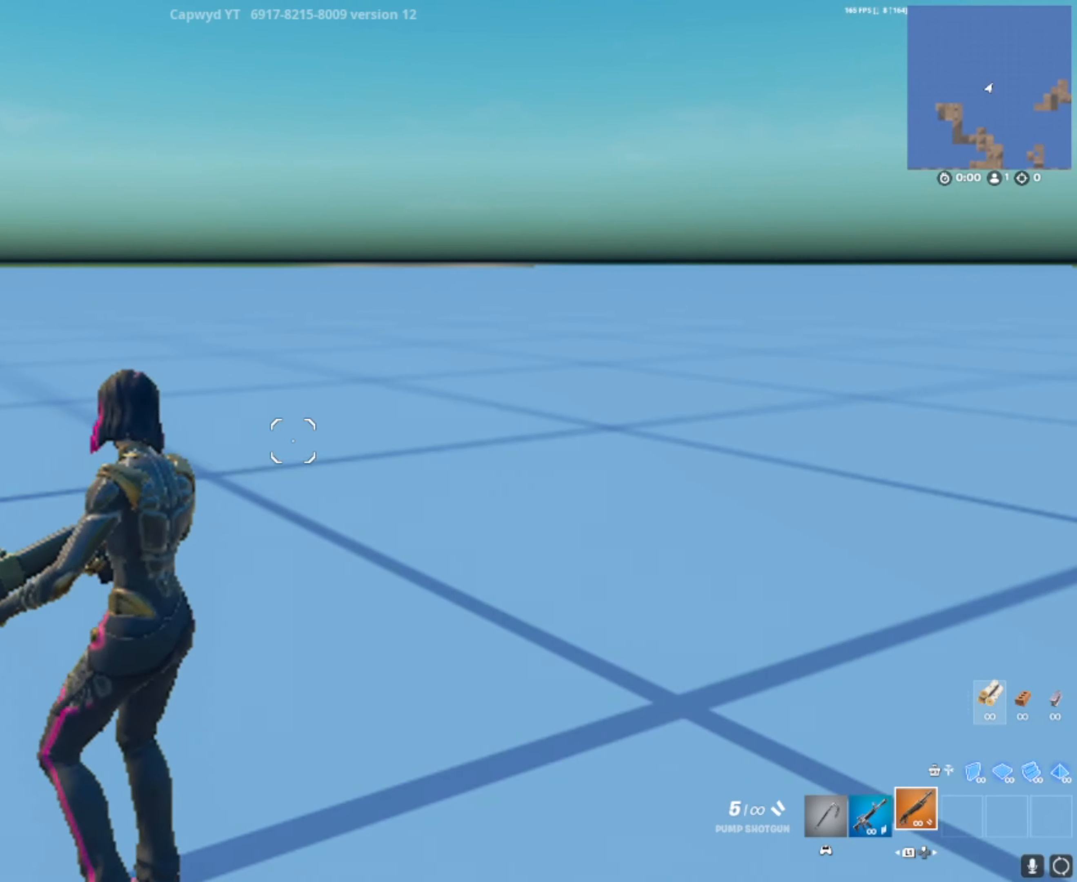
{"buttons": [], "left_stick": "center", "right_stick": "left", "events": [[201, "right_stick", "left"]]}
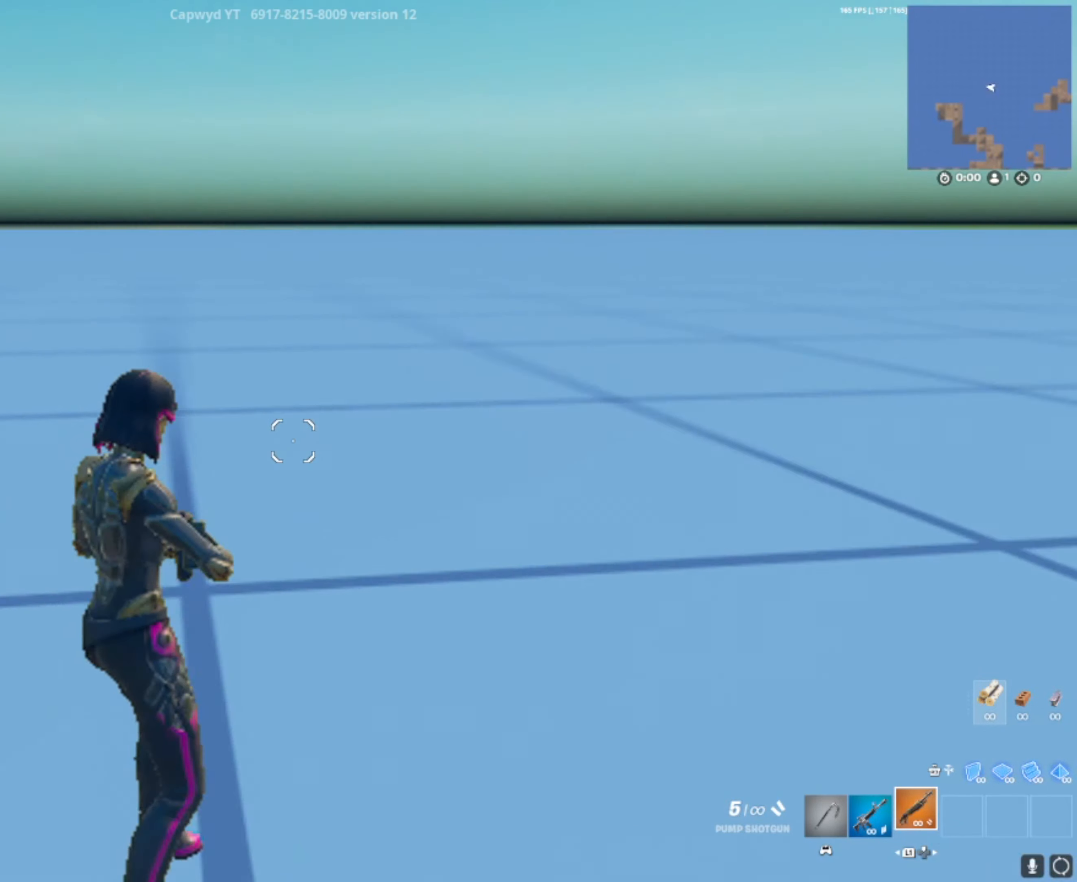
{"buttons": [], "left_stick": "center", "right_stick": "left", "events": [[200, "right_stick", "center"], [434, "right_stick", "left"]]}
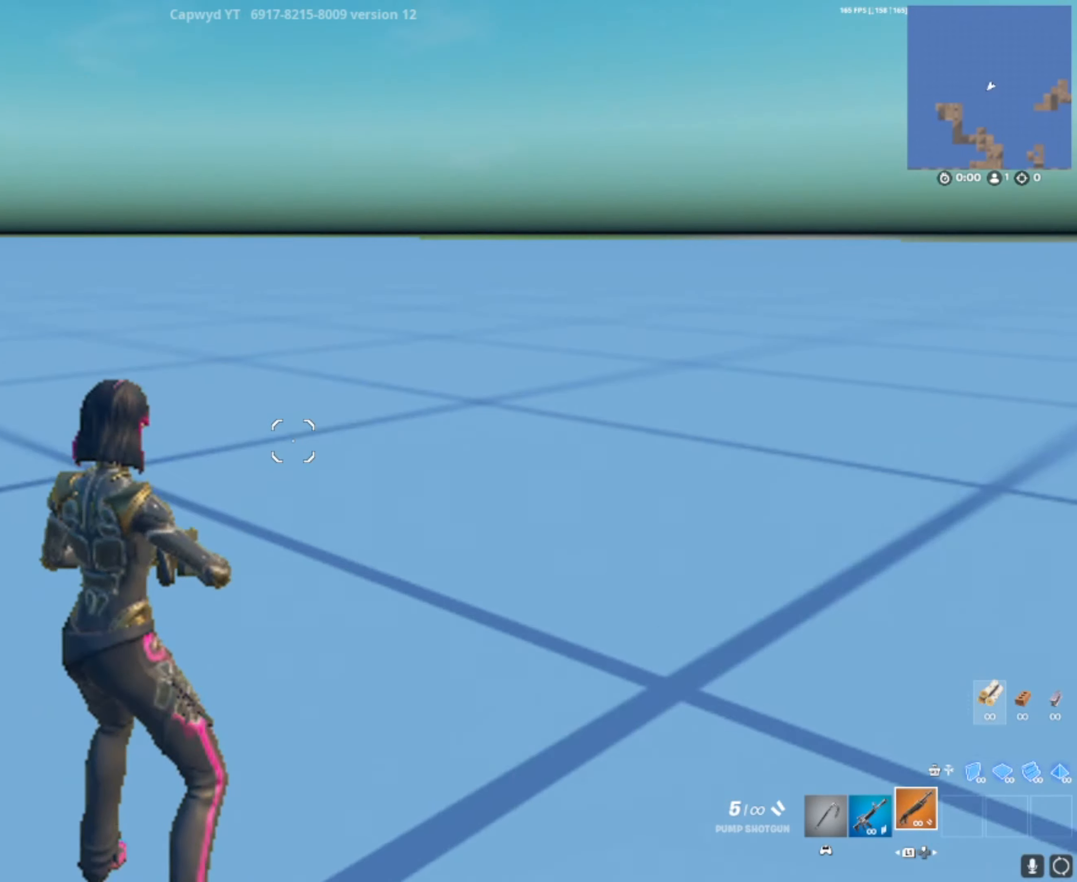
{"buttons": [], "left_stick": "up", "right_stick": "up", "events": [[34, "left_stick", "up"], [301, "L3", "down"], [367, "L2", "down"], [367, "L3", "up"], [434, "right_stick", "up"], [501, "L2", "up"]]}
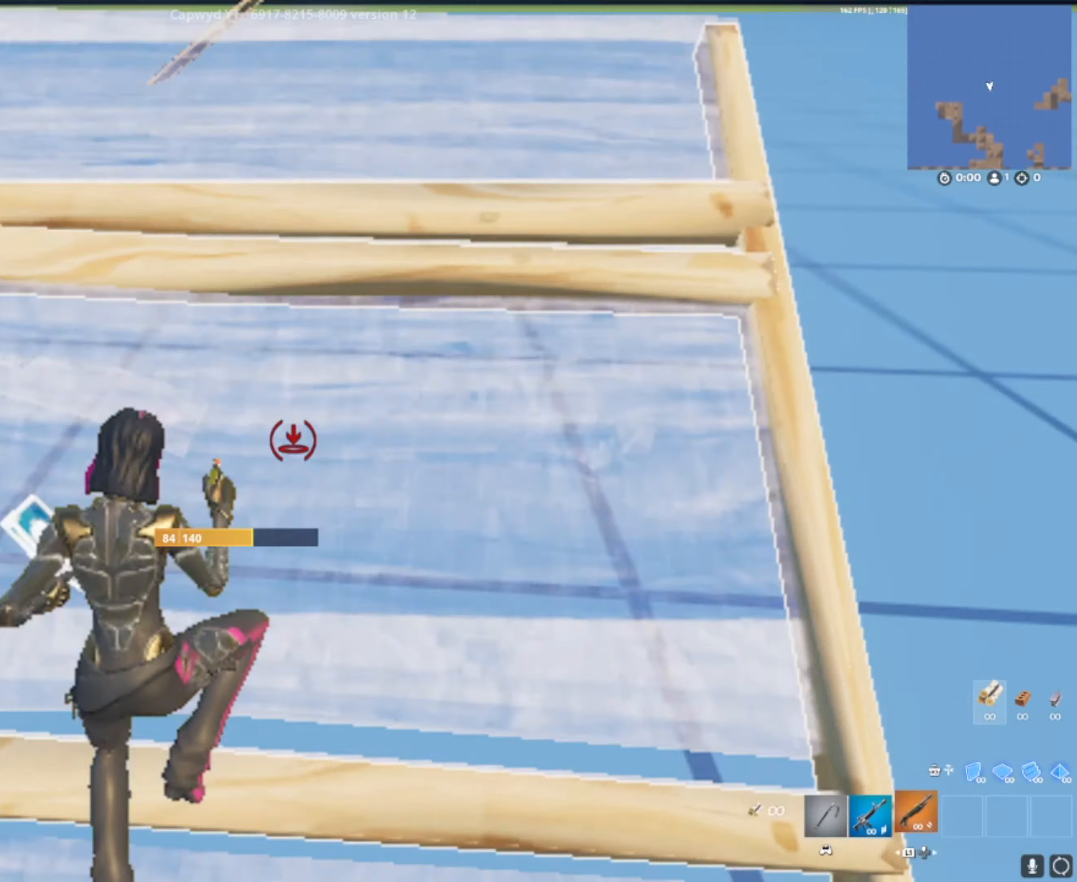
{"buttons": [], "left_stick": "up-right", "right_stick": "center", "events": [[67, "right_stick", "center"], [334, "left_stick", "up-right"]]}
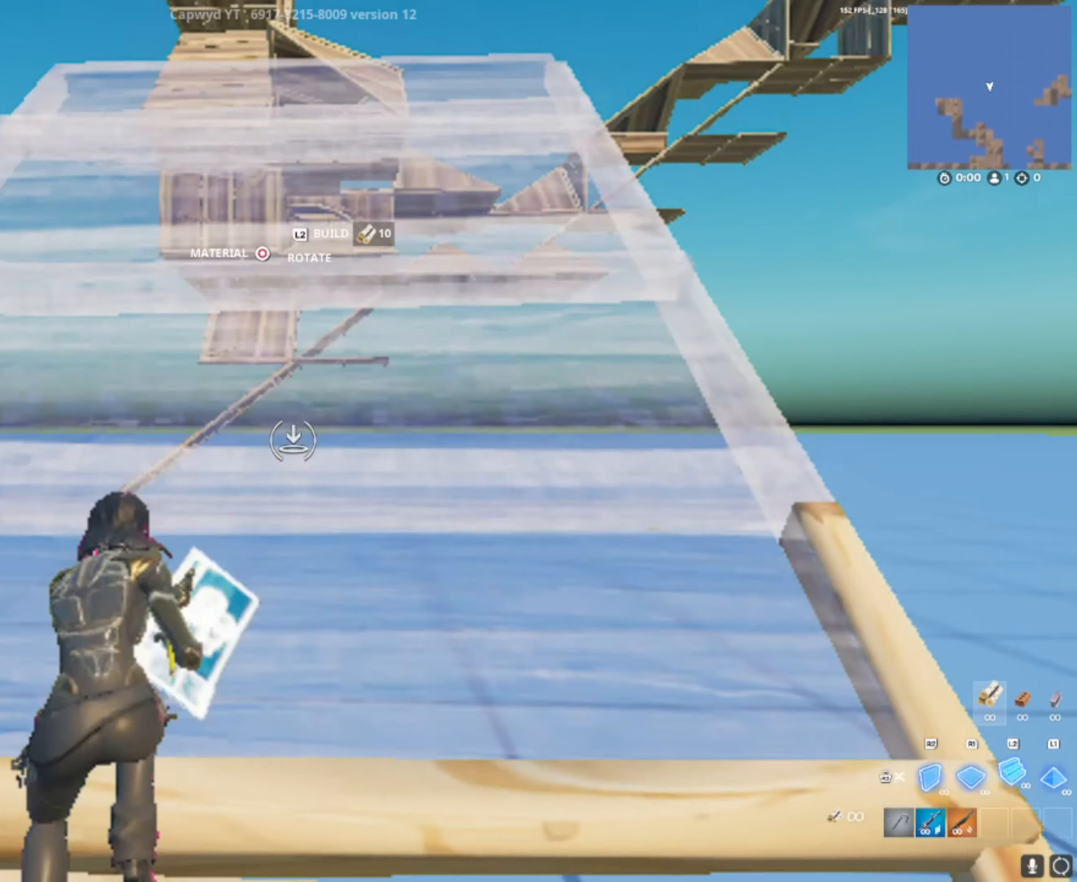
{"buttons": [], "left_stick": "up-right", "right_stick": "left", "events": [[16, "R1", "down"], [16, "right_stick", "right"], [83, "L1", "down"], [83, "right_stick", "center"], [116, "R1", "up"], [217, "DPAD_RIGHT", "down"], [217, "L1", "up"], [217, "R1", "down"], [250, "right_stick", "down-left"], [283, "DPAD_RIGHT", "up"], [283, "R1", "up"], [350, "DPAD_RIGHT", "down"], [350, "right_stick", "left"], [417, "DPAD_RIGHT", "up"]]}
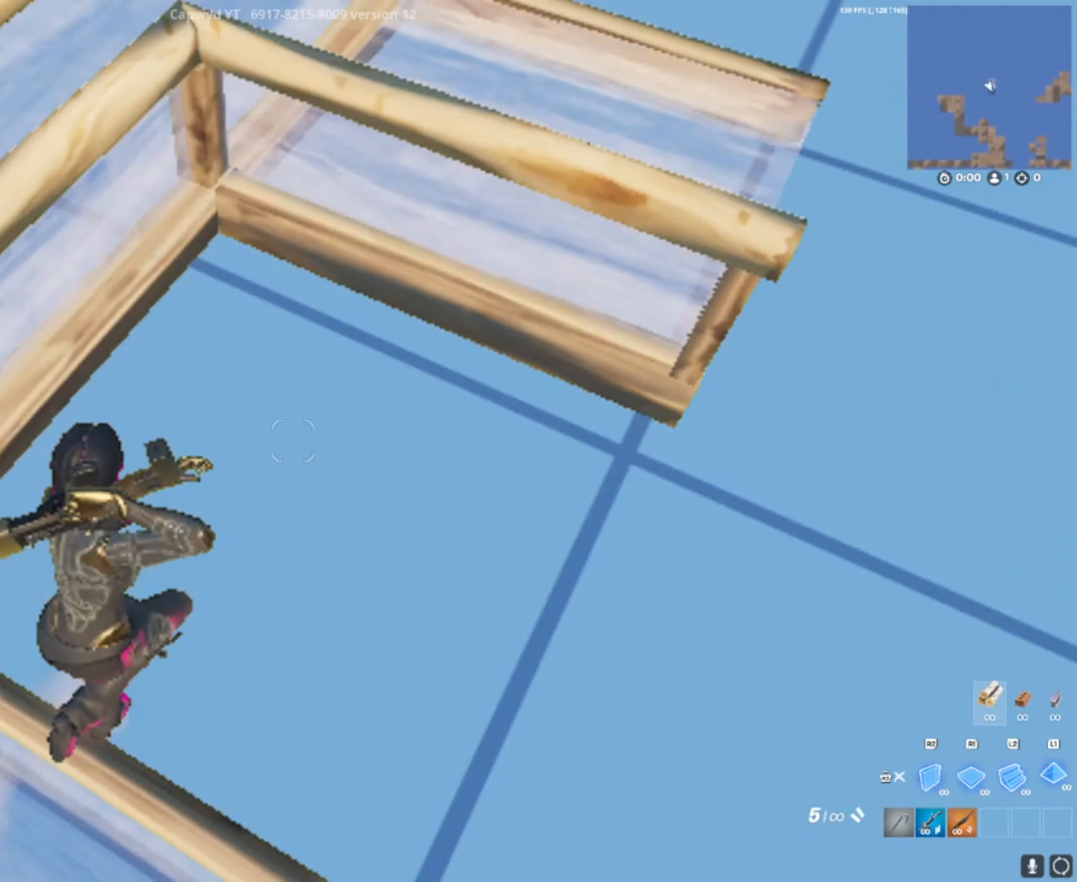
{"buttons": ["R2"], "left_stick": "up", "right_stick": "up-left", "events": [[17, "L2", "down"], [50, "right_stick", "center"], [84, "left_stick", "center"], [150, "left_stick", "left"], [217, "DPAD_RIGHT", "down"], [217, "L2", "up"], [217, "R1", "down"], [217, "right_stick", "down-left"], [284, "DPAD_RIGHT", "up"], [284, "left_stick", "up"], [284, "right_stick", "center"], [351, "R1", "up"], [351, "right_stick", "right"], [417, "R2", "down"], [417, "right_stick", "up-left"]]}
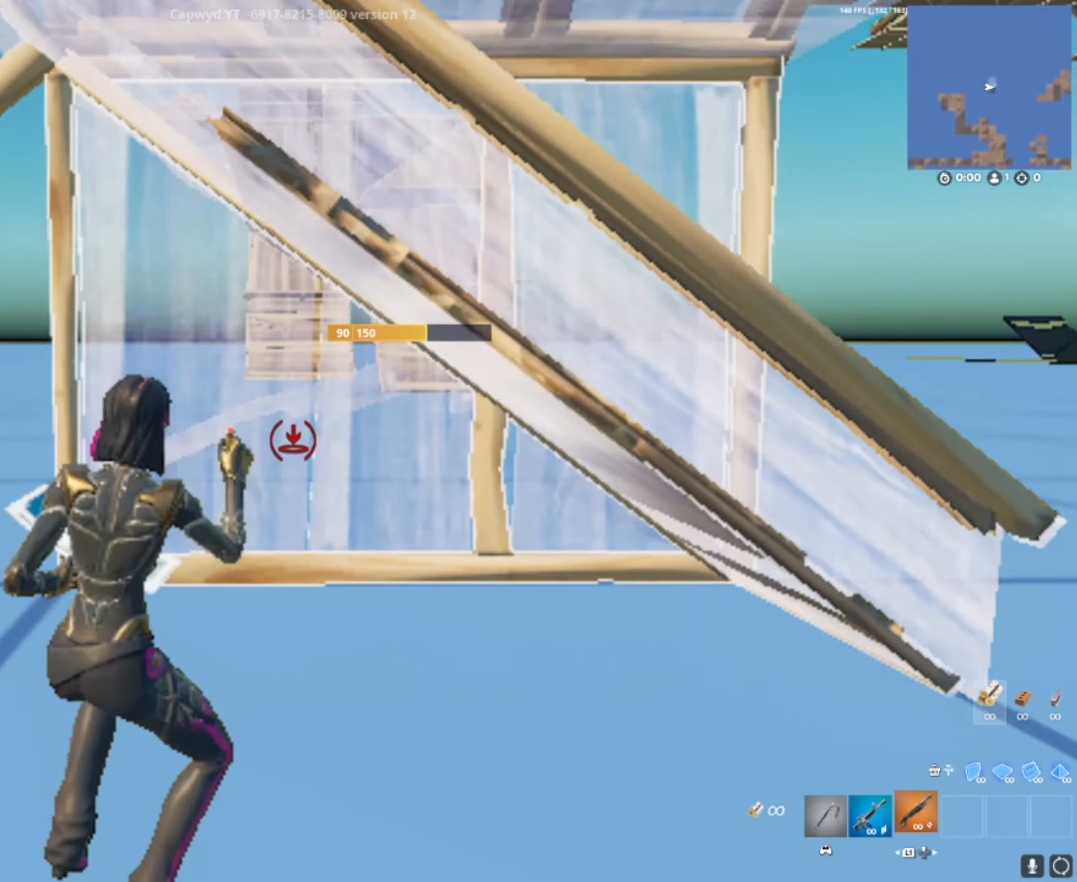
{"buttons": [], "left_stick": "up", "right_stick": "center", "events": [[16, "R2", "up"], [16, "right_stick", "center"], [83, "DPAD_LEFT", "down"], [116, "DPAD_LEFT", "up"], [183, "right_stick", "down-right"], [250, "DPAD_RIGHT", "down"], [283, "R1", "down"], [283, "right_stick", "left"], [350, "DPAD_RIGHT", "up"], [350, "right_stick", "up"], [417, "R1", "up"], [450, "right_stick", "center"]]}
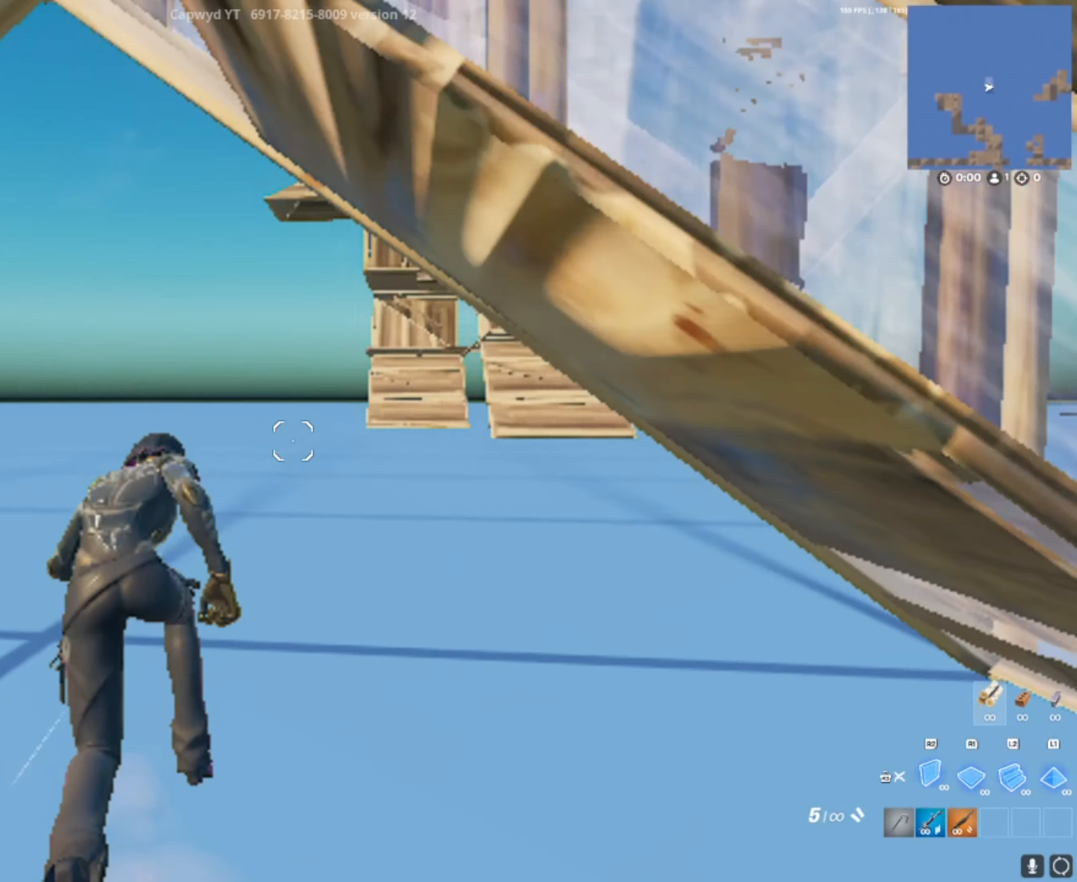
{"buttons": [], "left_stick": "up", "right_stick": "center", "events": [[17, "L2", "down"], [150, "L2", "up"], [217, "DPAD_RIGHT", "down"], [217, "R1", "down"], [217, "right_stick", "down"], [250, "DPAD_RIGHT", "up"], [284, "R1", "up"], [284, "right_stick", "up-right"], [417, "DPAD_LEFT", "down"], [484, "DPAD_LEFT", "up"], [484, "right_stick", "center"]]}
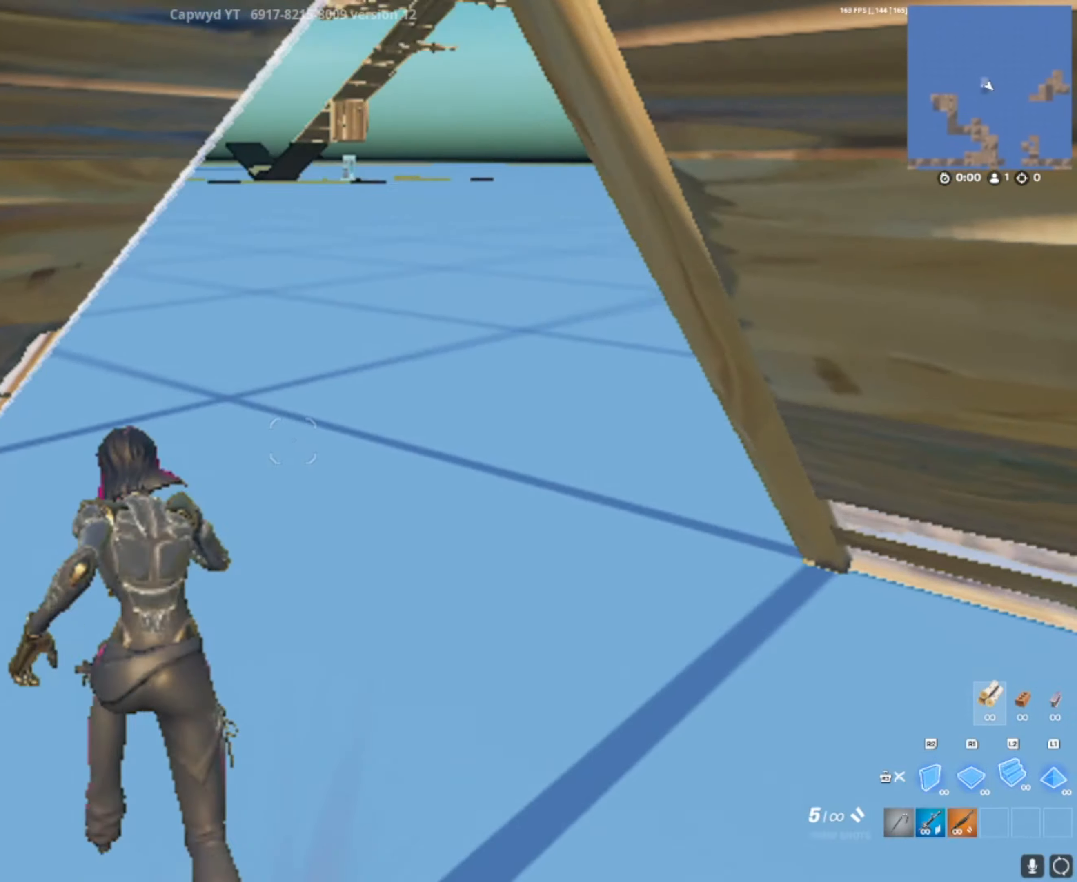
{"buttons": ["L2"], "left_stick": "up", "right_stick": "center", "events": [[50, "R2", "down"], [116, "R2", "up"], [183, "DPAD_RIGHT", "down"], [183, "right_stick", "down"], [250, "R1", "down"], [283, "DPAD_RIGHT", "up"], [283, "right_stick", "up"], [383, "R1", "up"], [383, "right_stick", "down"], [450, "L2", "down"], [450, "right_stick", "center"]]}